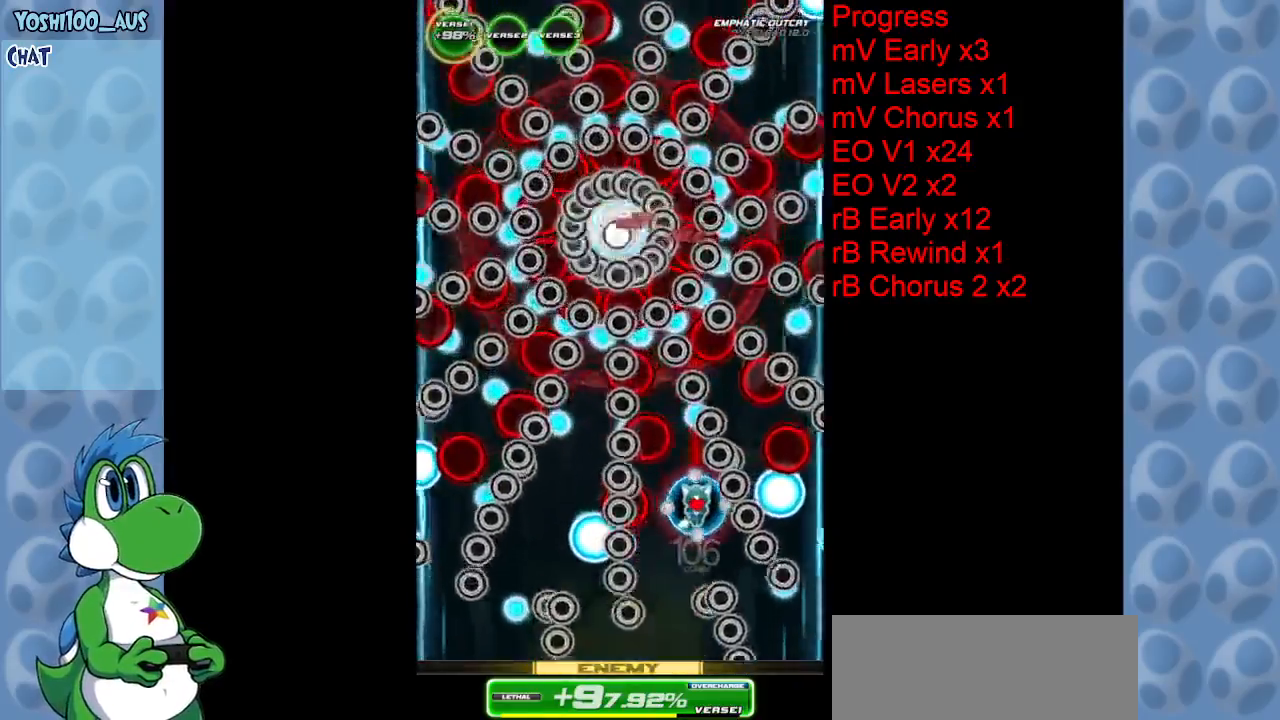
Gameplay with keyboard; each line is a JSON object with the keys held at the frame after it. "events" lists presses ("down") and releases ("up") of "c", "down", "left", "right", "up", "x" and "z" between this image and that frame as [ms after this image, input, new state], when the widget could be followed in between. No other keys are recorded. Mouse input is not recorded.
{"keys": [], "events": [[100, "down", "down"], [100, "right", "up"], [100, "z", "up"], [234, "down", "up"], [384, "z", "down"], [467, "z", "up"]]}
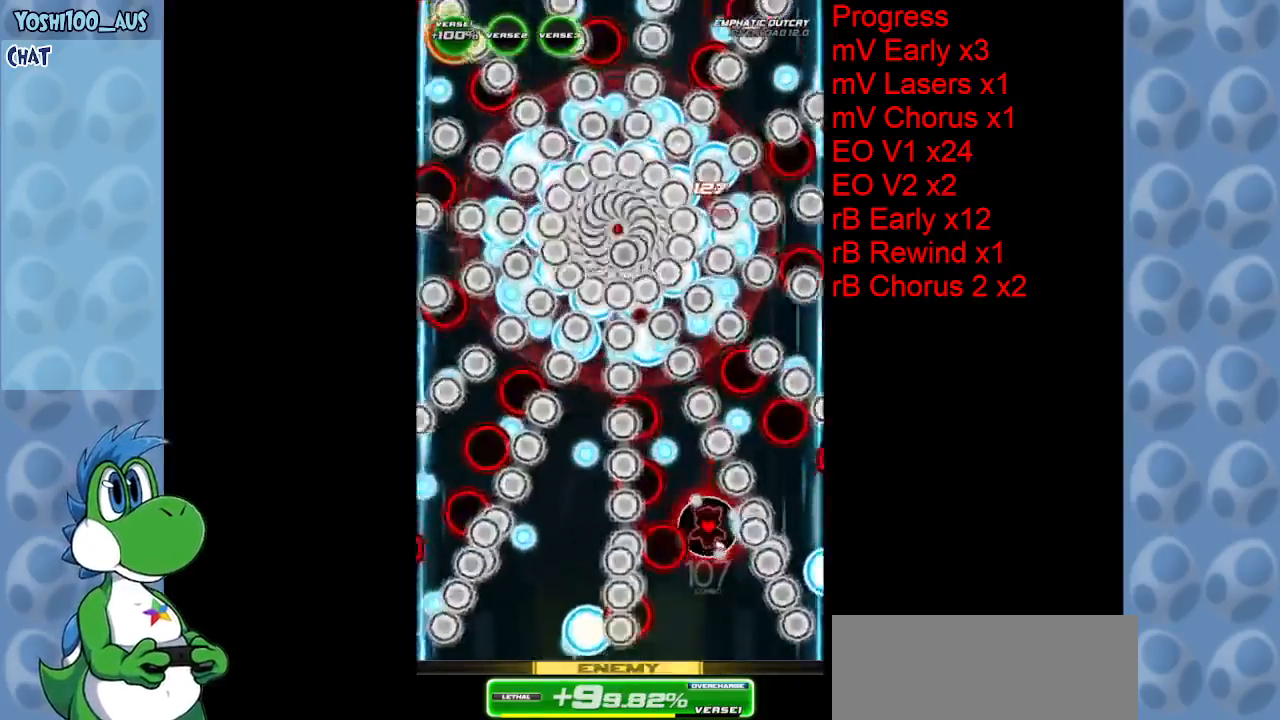
{"keys": [], "events": [[200, "down", "down"], [250, "right", "down"], [250, "z", "down"], [350, "down", "up"], [350, "right", "up"], [350, "z", "up"]]}
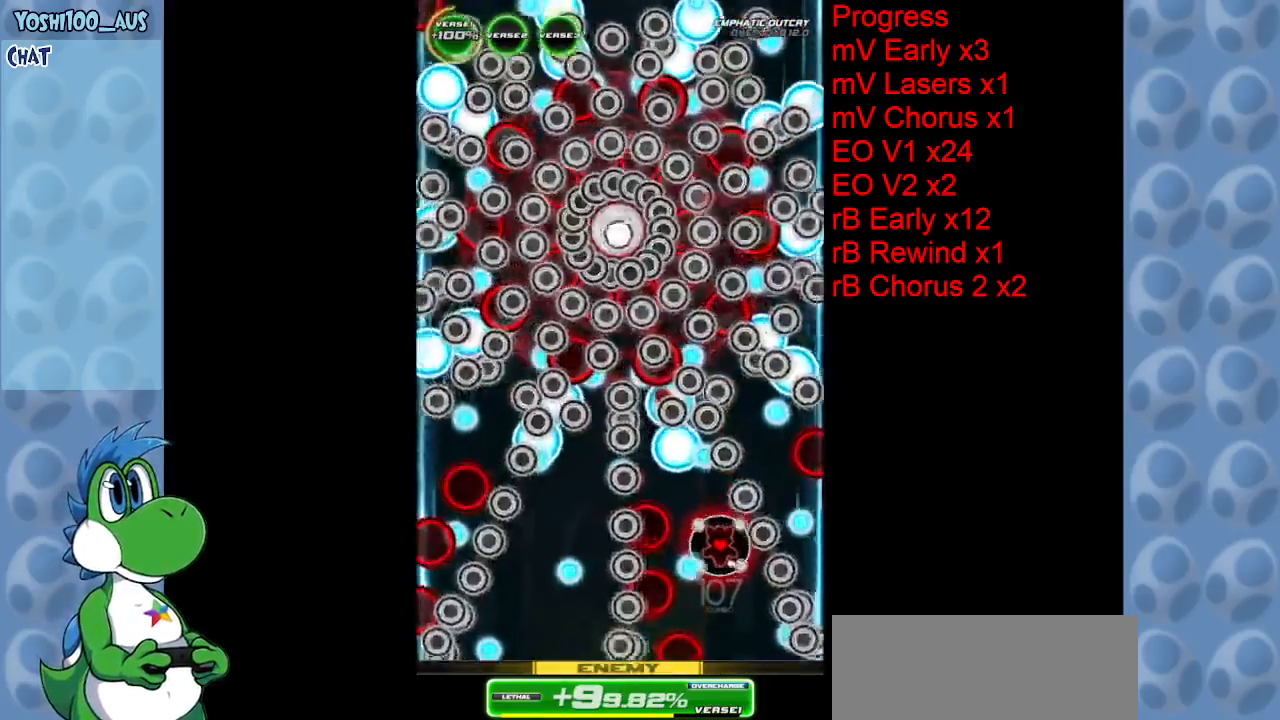
{"keys": ["down", "left"], "events": [[134, "up", "down"], [134, "x", "down"], [317, "left", "down"], [317, "up", "up"], [317, "x", "up"], [500, "down", "down"]]}
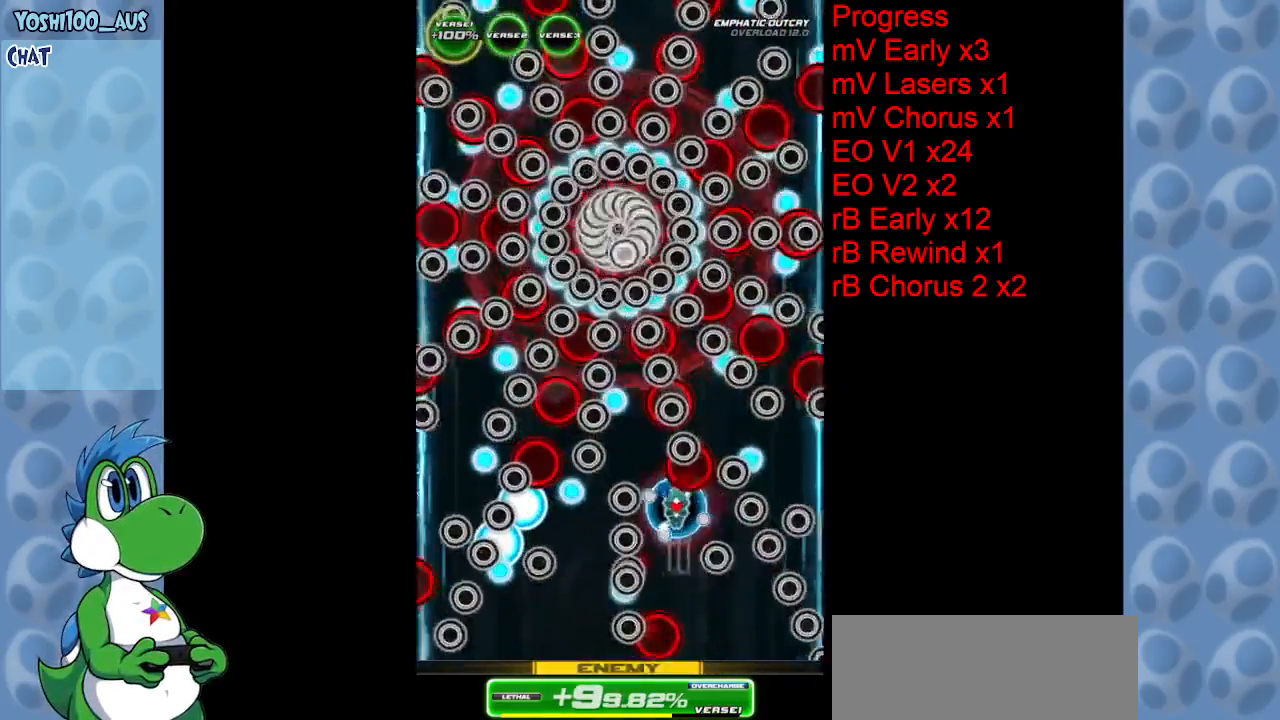
{"keys": ["left", "z"], "events": [[50, "z", "down"], [150, "left", "up"], [200, "down", "up"], [200, "z", "up"], [484, "left", "down"], [484, "z", "down"]]}
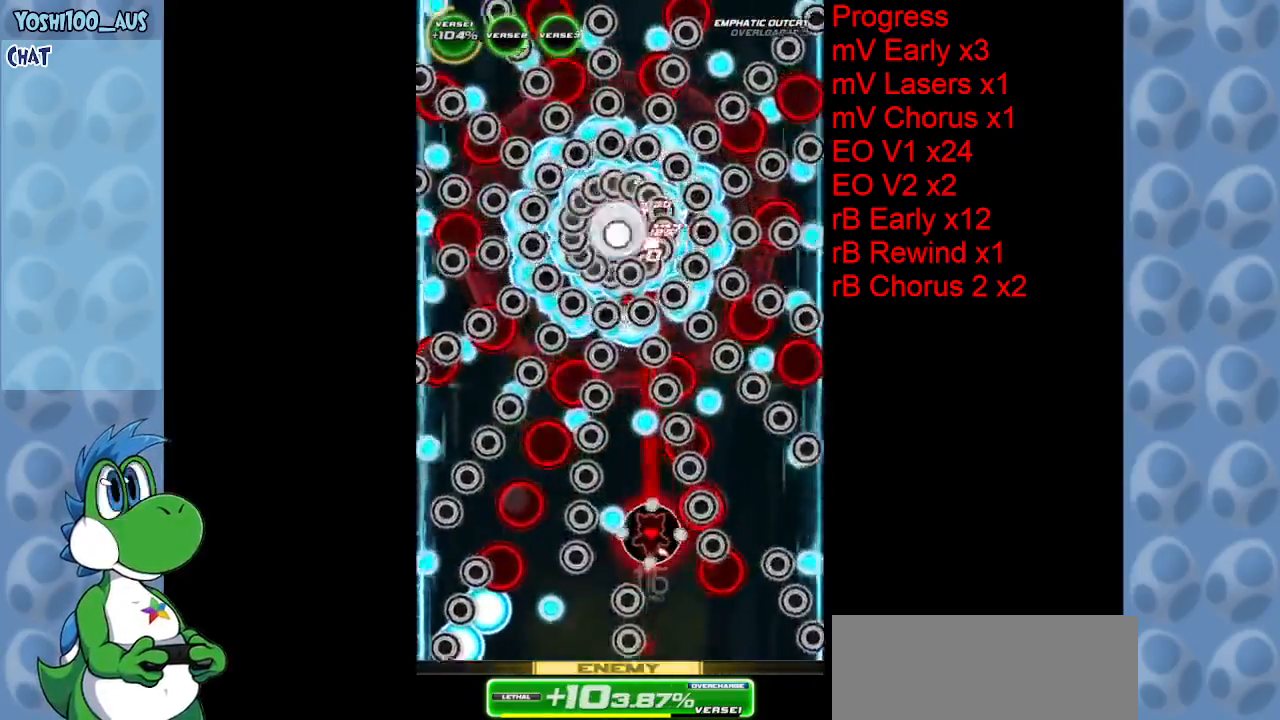
{"keys": ["down", "z"], "events": [[17, "down", "down"], [17, "left", "up"], [117, "z", "up"], [300, "down", "up"], [350, "left", "down"], [400, "down", "down"], [400, "z", "down"], [484, "left", "up"]]}
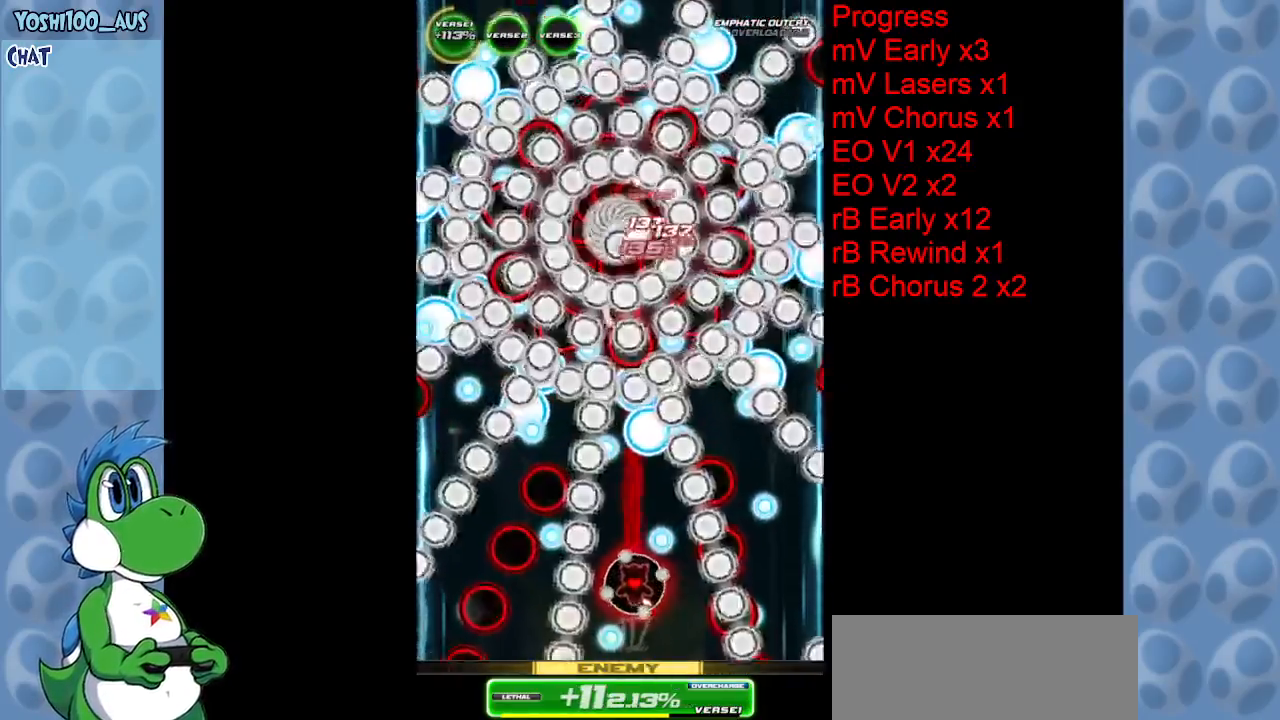
{"keys": ["up"], "events": [[34, "z", "up"], [167, "down", "up"], [267, "left", "down"], [267, "x", "down"], [317, "up", "down"], [367, "left", "up"], [400, "x", "up"]]}
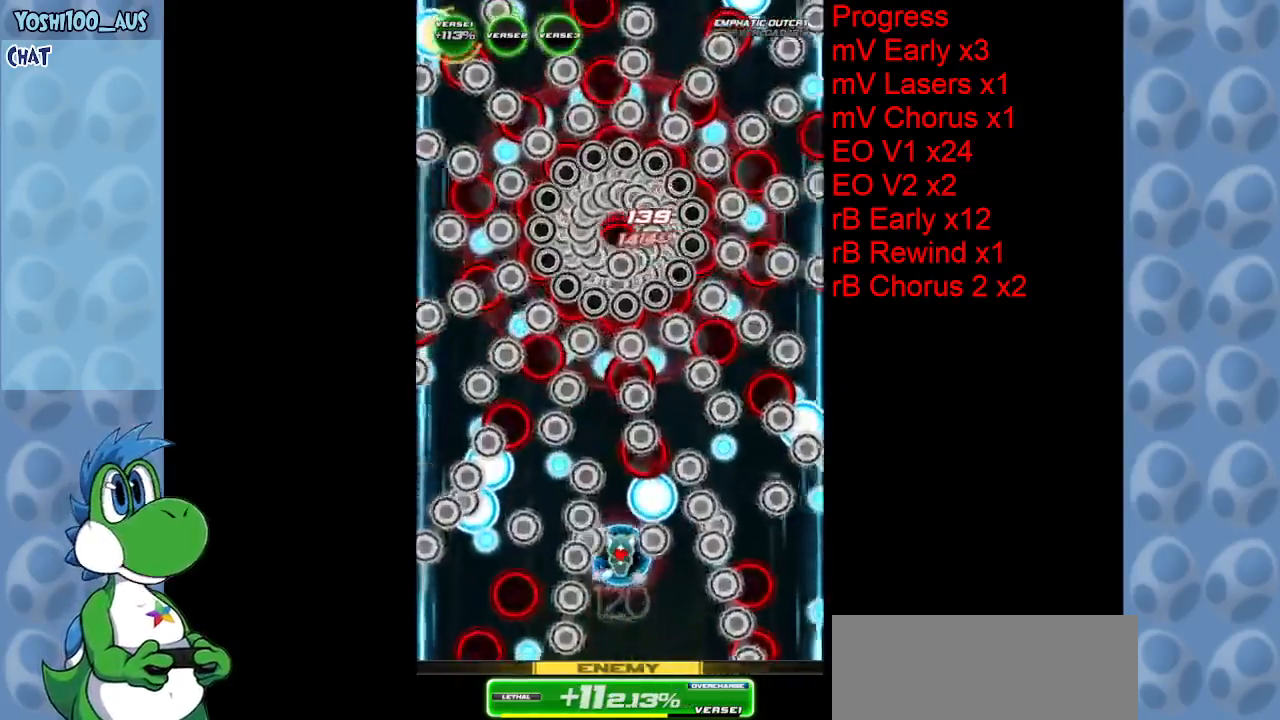
{"keys": ["down", "left"], "events": [[200, "left", "down"], [250, "z", "down"], [300, "up", "up"], [384, "z", "up"], [467, "down", "down"]]}
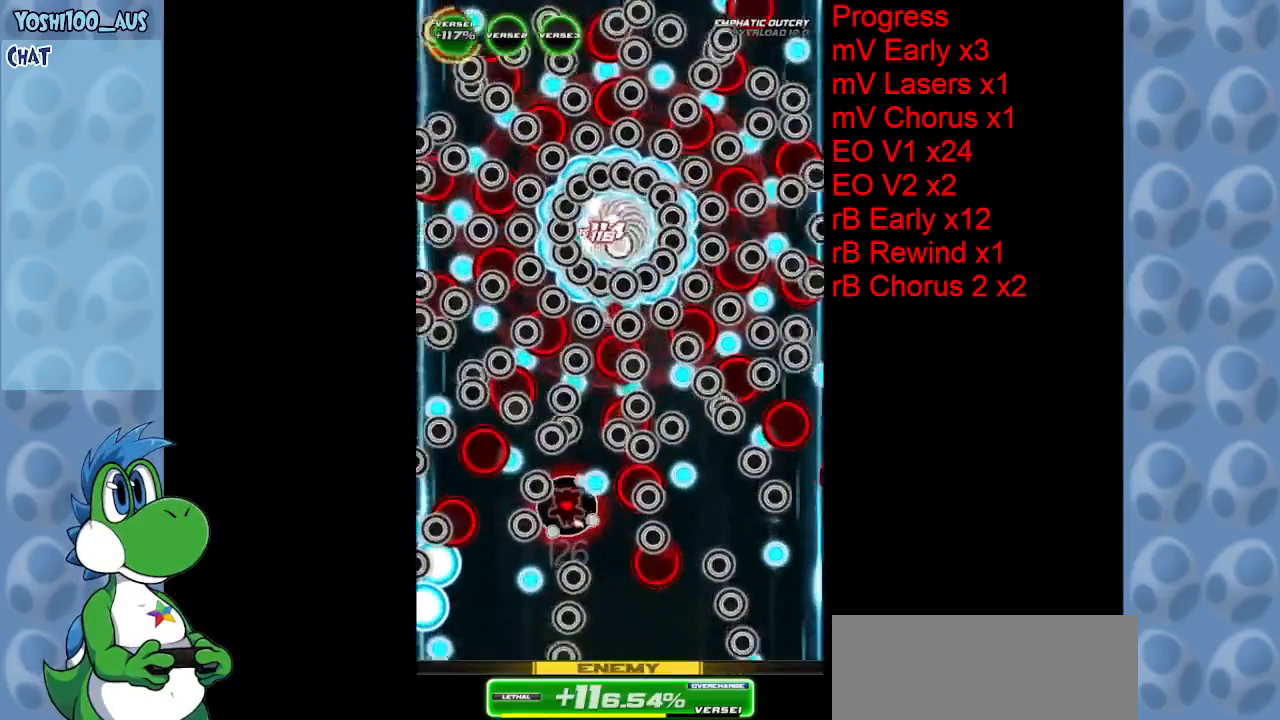
{"keys": ["down"], "events": [[67, "left", "up"], [117, "z", "down"], [250, "right", "down"], [250, "z", "up"], [400, "right", "up"]]}
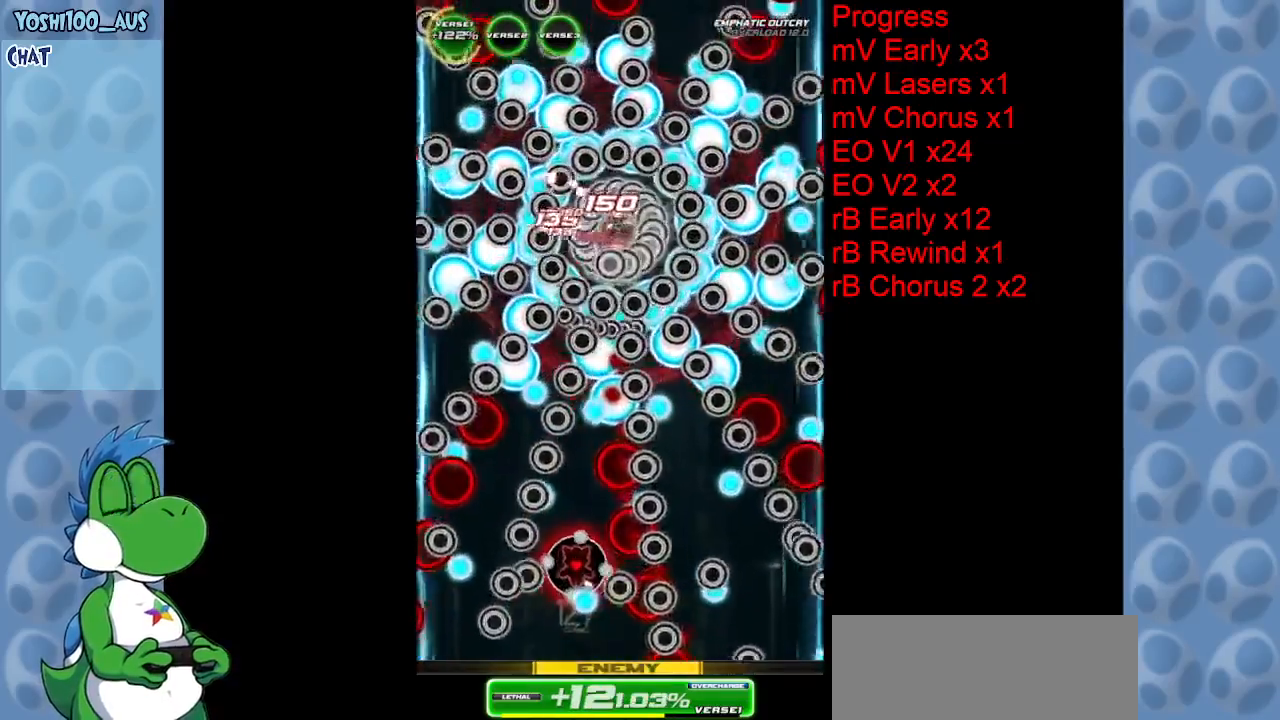
{"keys": ["up", "x"], "events": [[34, "z", "down"], [167, "z", "up"], [217, "down", "up"], [317, "up", "down"], [417, "x", "down"]]}
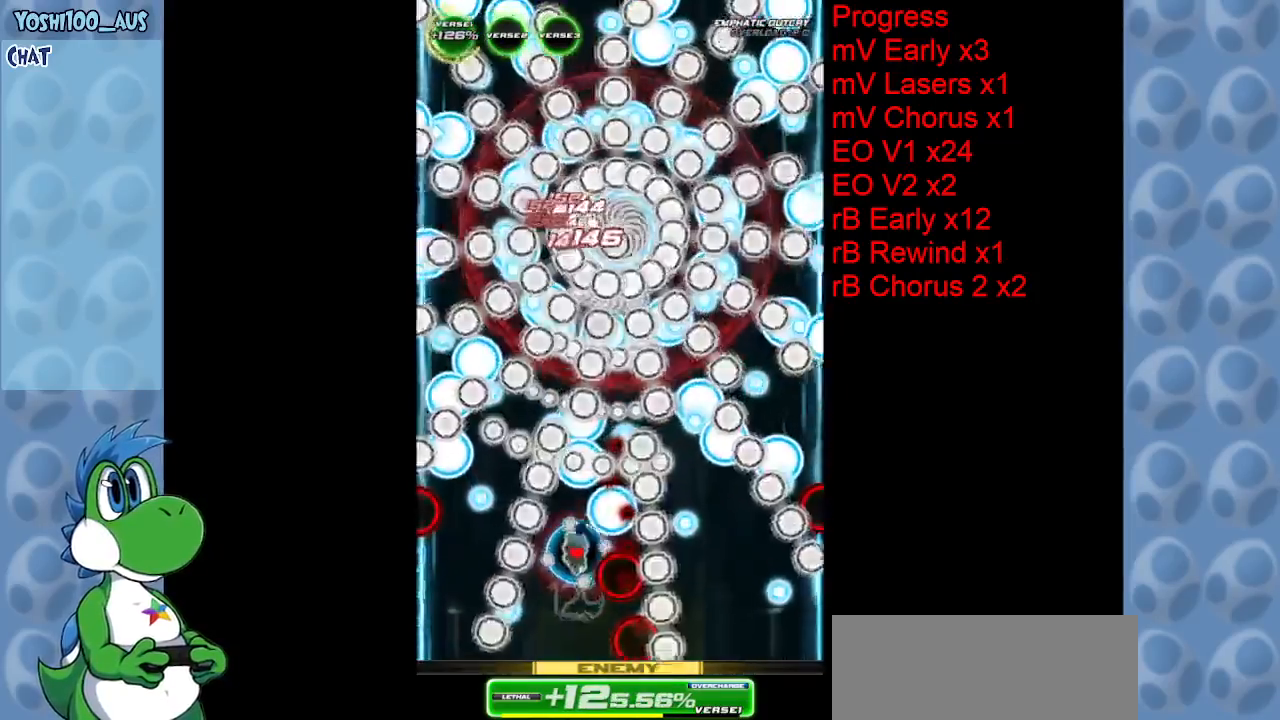
{"keys": ["down"], "events": [[50, "x", "up"], [100, "up", "up"], [150, "left", "down"], [184, "left", "up"], [284, "down", "down"], [334, "z", "down"], [467, "z", "up"]]}
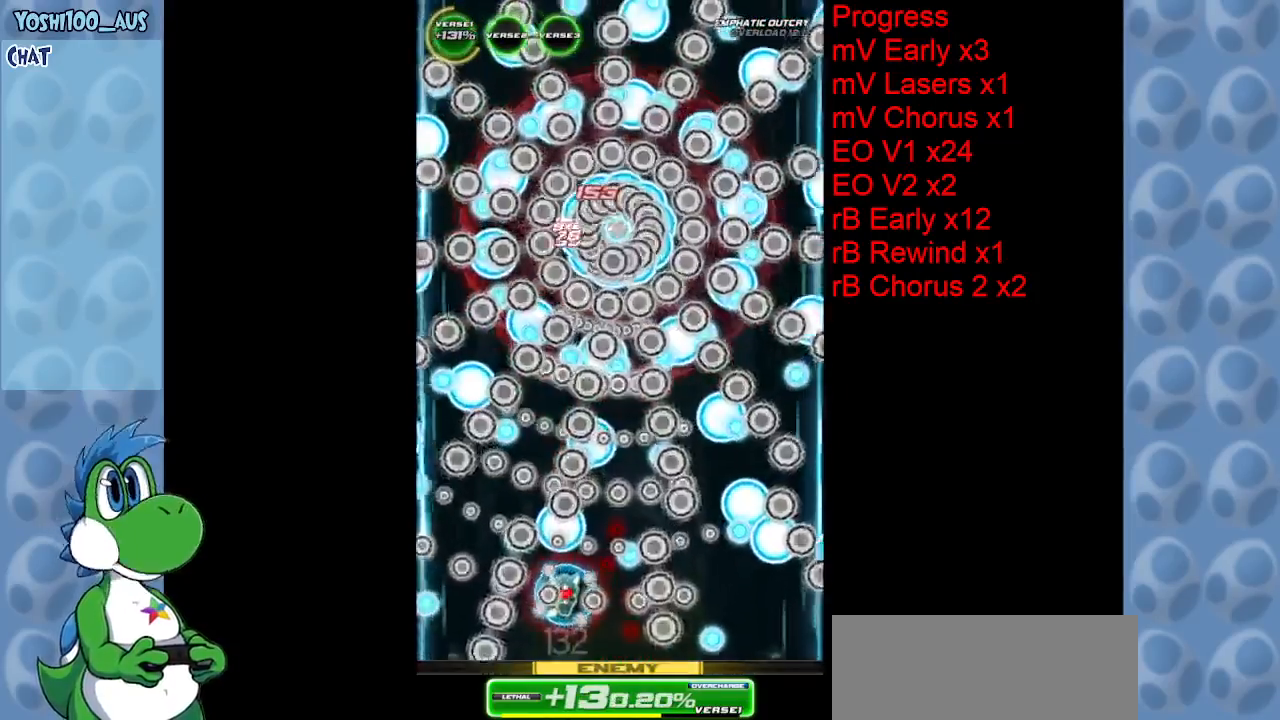
{"keys": ["left", "up"], "events": [[117, "down", "up"], [167, "c", "down"], [217, "up", "down"], [317, "c", "up"], [450, "left", "down"]]}
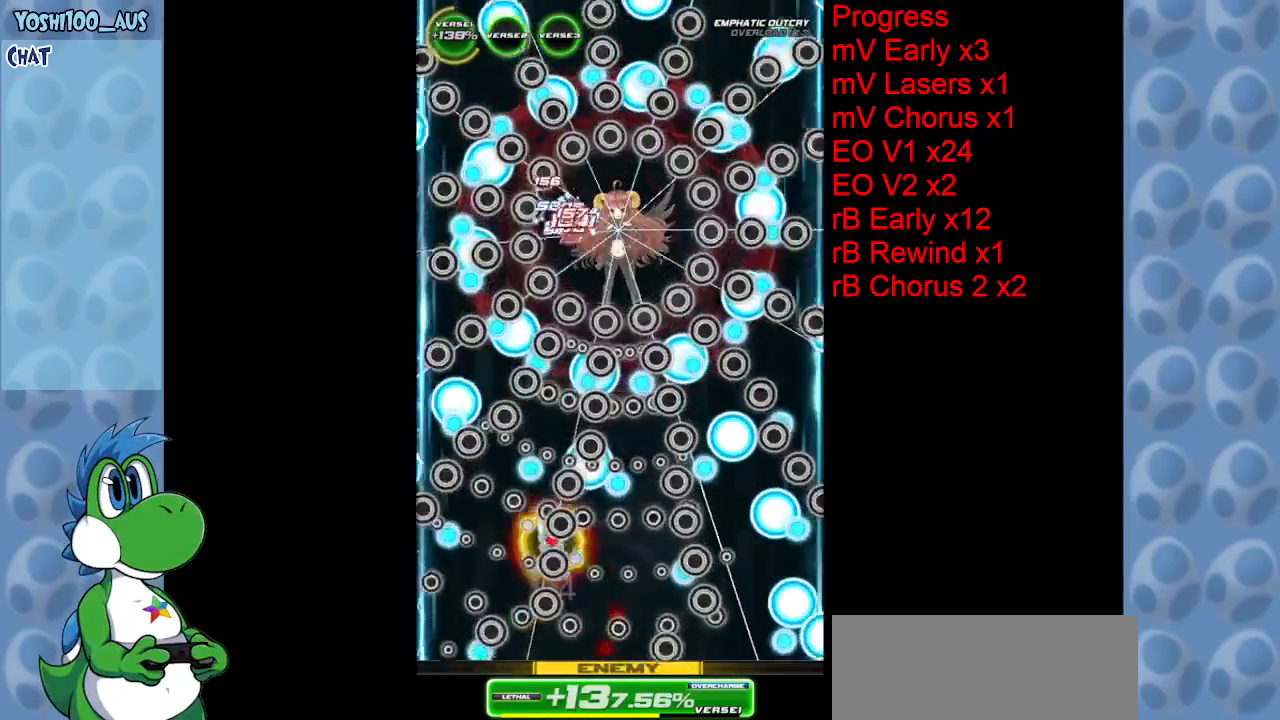
{"keys": [], "events": [[84, "left", "up"], [134, "z", "down"], [267, "z", "up"], [317, "up", "up"]]}
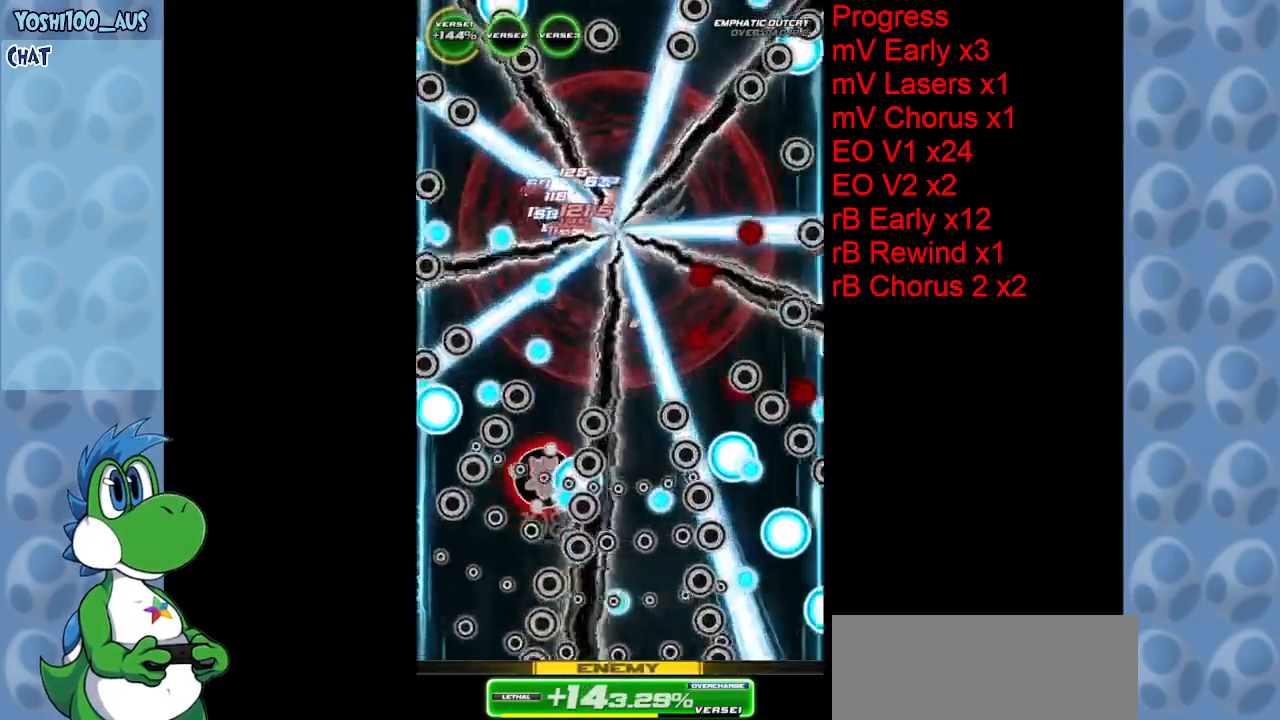
{"keys": ["z"], "events": [[17, "z", "down"], [184, "z", "up"], [284, "right", "down"], [434, "right", "up"], [434, "z", "down"]]}
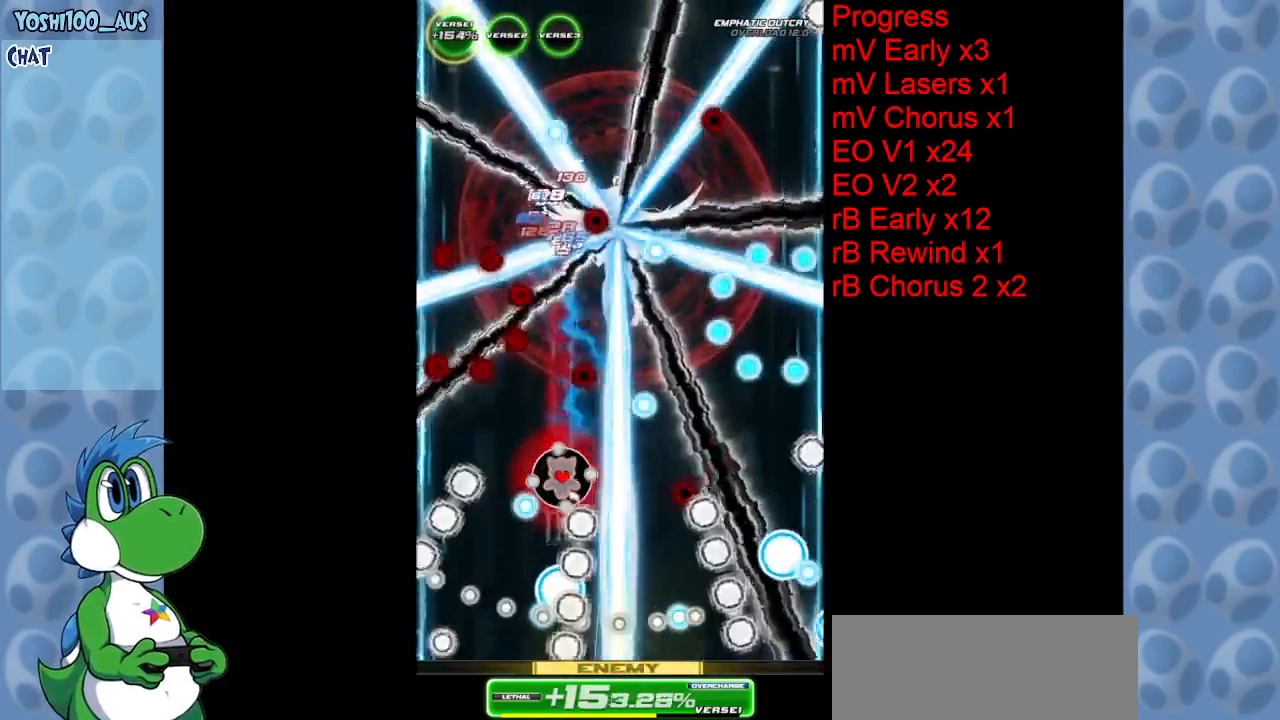
{"keys": [], "events": [[117, "z", "up"], [350, "right", "down"], [350, "z", "down"], [434, "right", "up"], [484, "z", "up"]]}
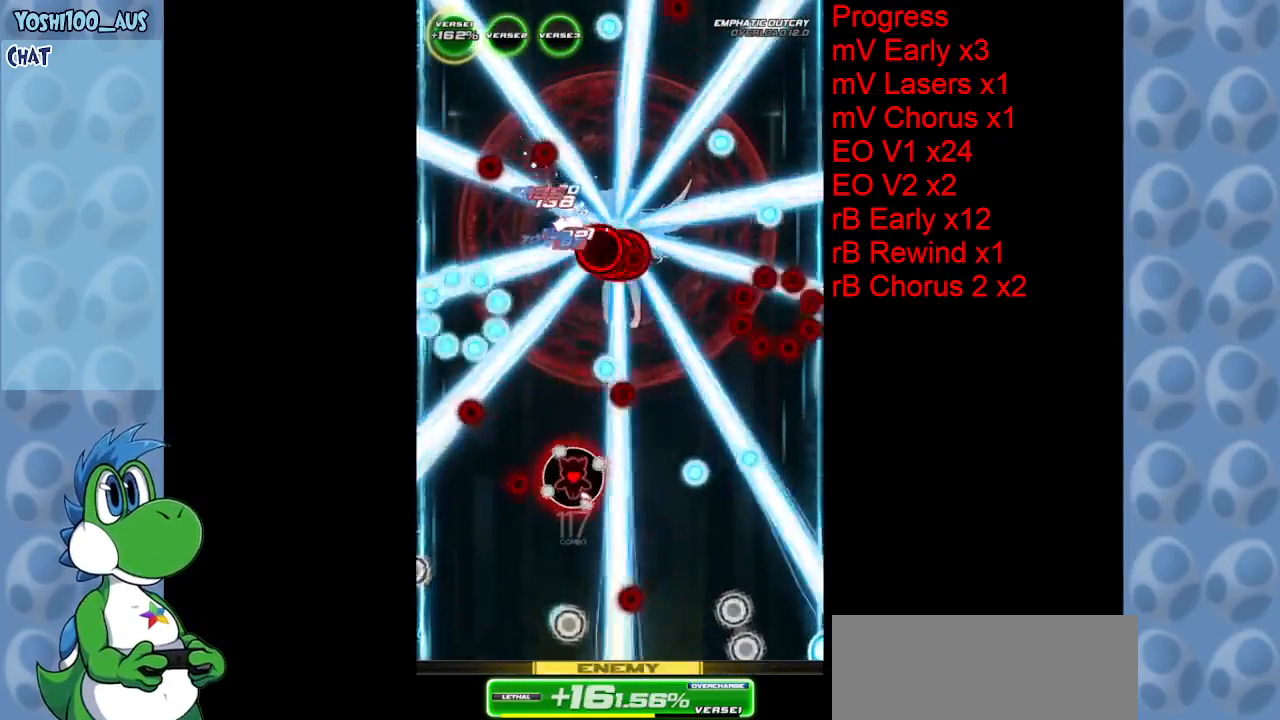
{"keys": ["down"], "events": [[167, "right", "down"], [217, "down", "down"], [217, "z", "down"], [317, "right", "up"], [367, "z", "up"]]}
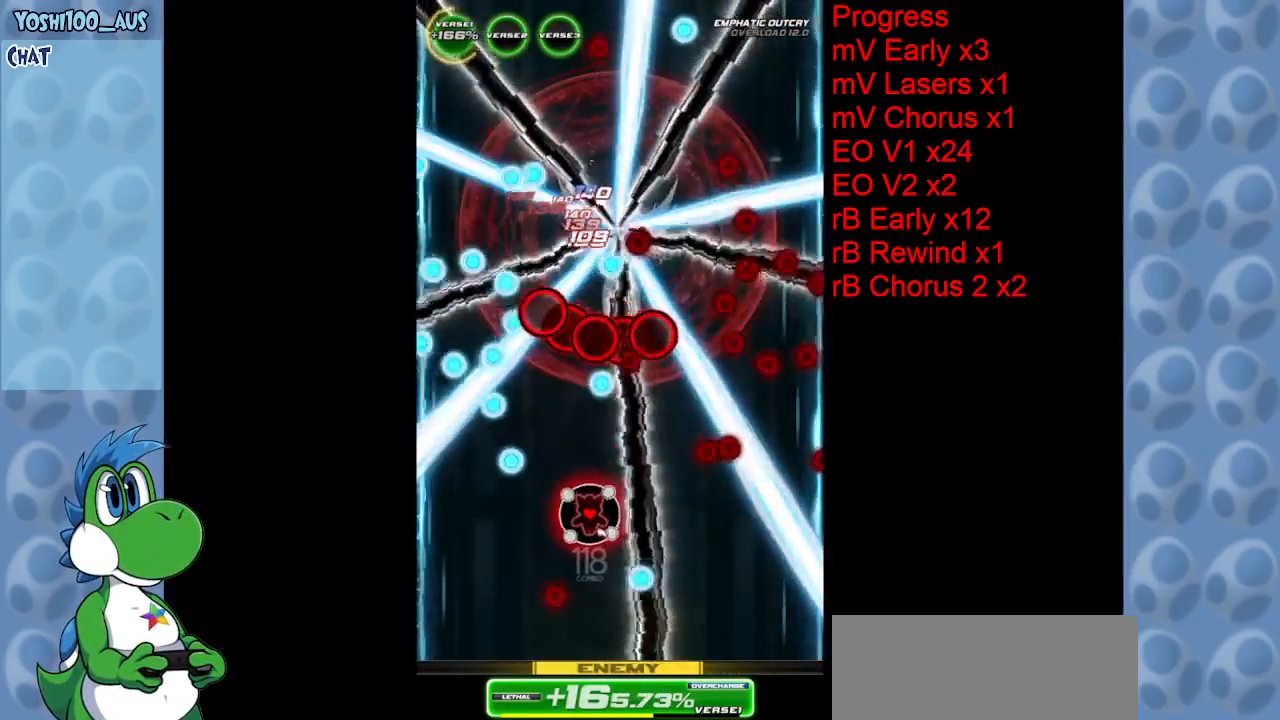
{"keys": ["down", "right"], "events": [[100, "z", "down"], [150, "down", "up"], [284, "z", "up"], [484, "down", "down"], [484, "right", "down"]]}
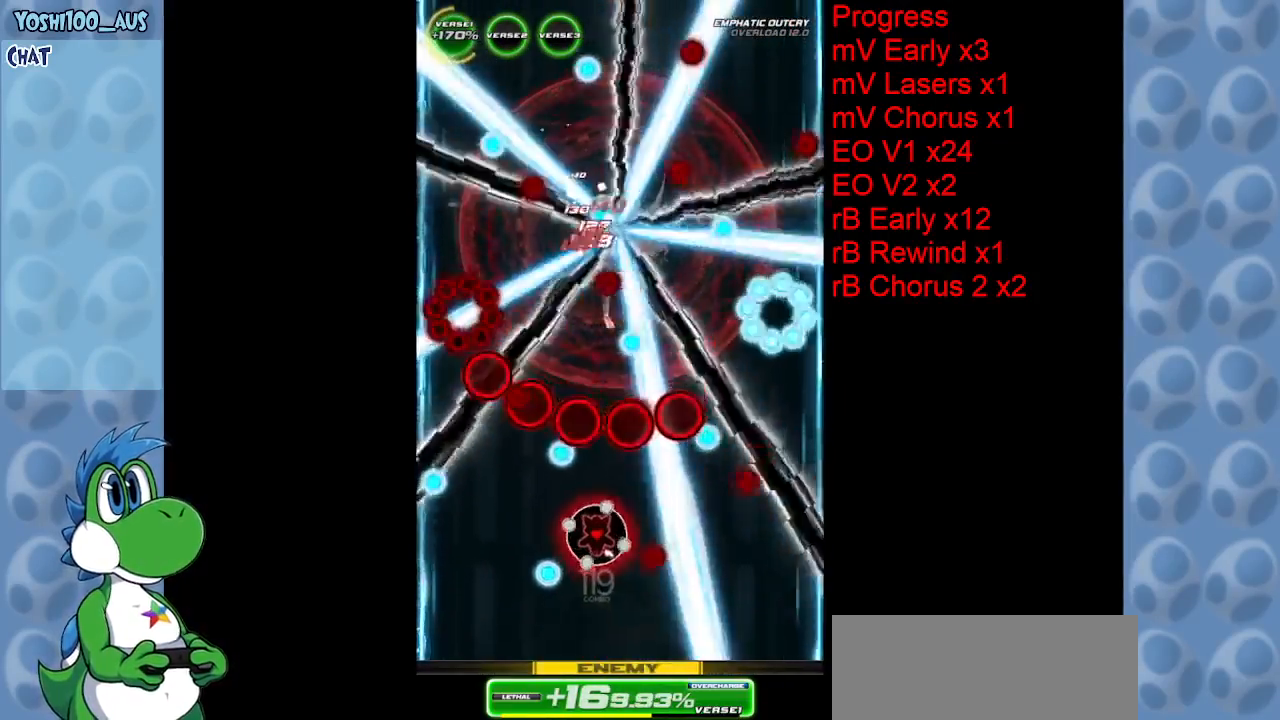
{"keys": ["z"], "events": [[34, "right", "up"], [34, "z", "down"], [200, "z", "up"], [450, "z", "down"], [484, "down", "up"]]}
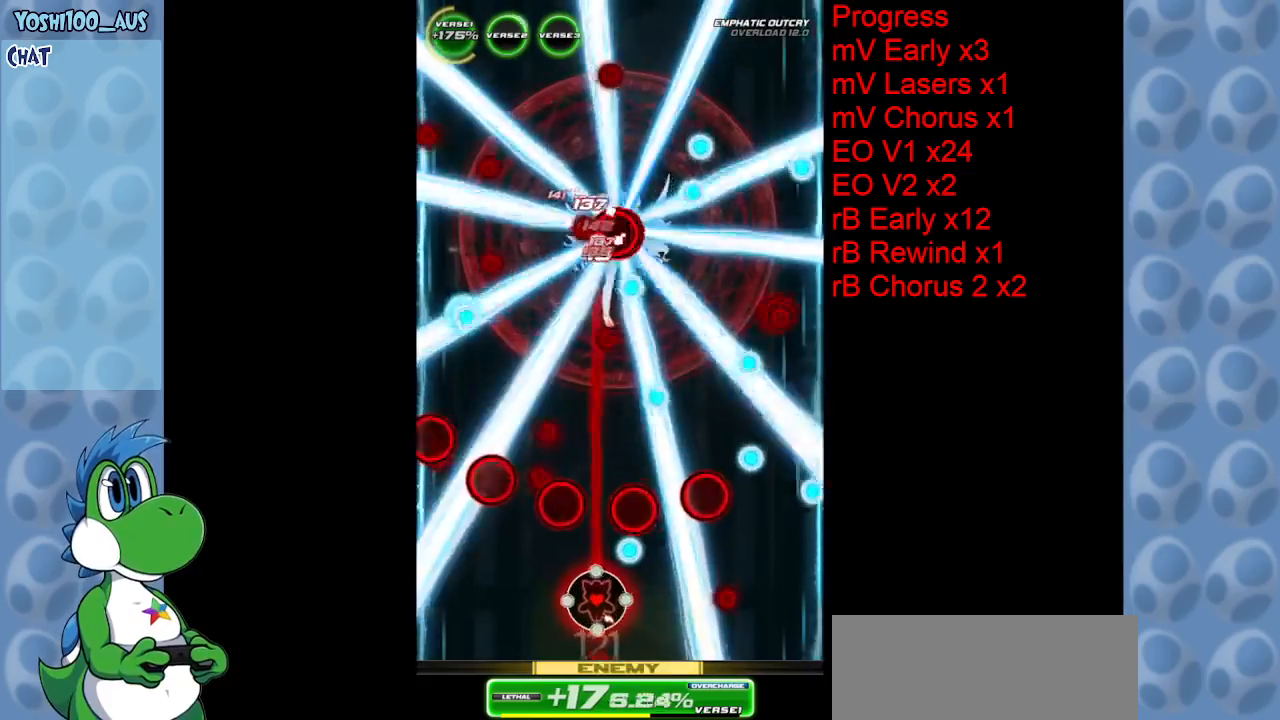
{"keys": ["z"], "events": [[134, "z", "up"], [367, "z", "down"]]}
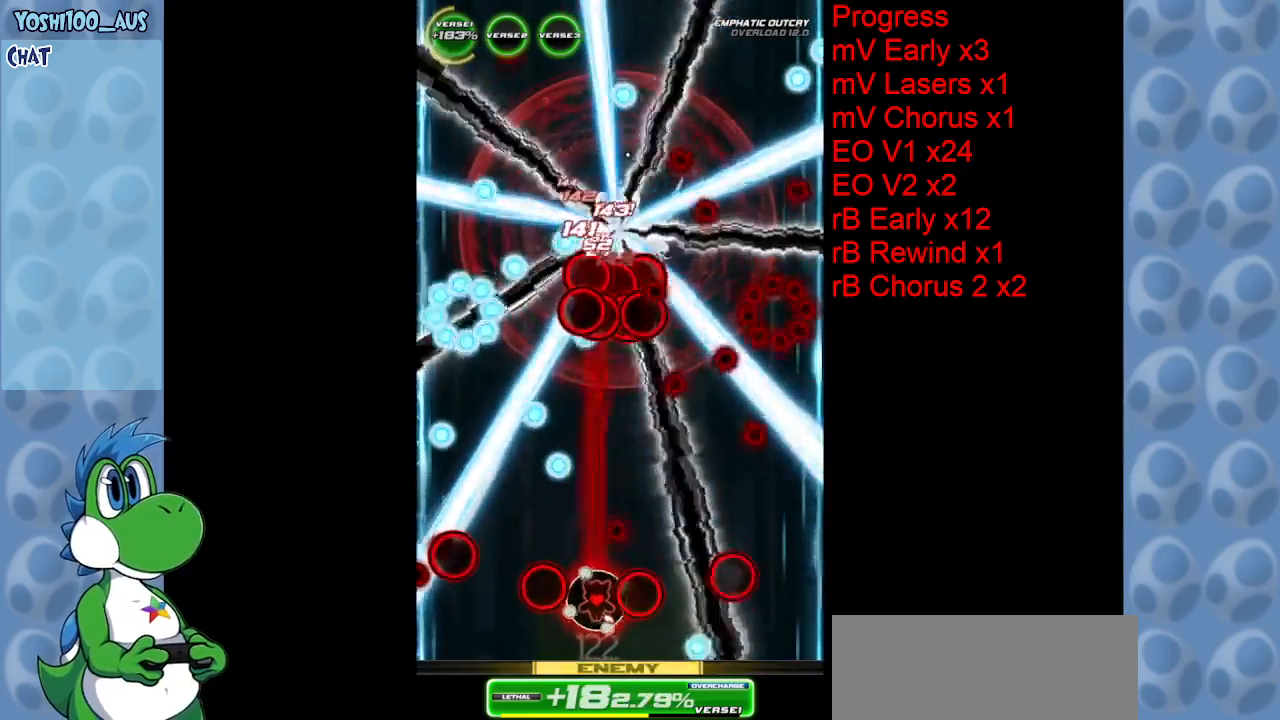
{"keys": [], "events": [[50, "z", "up"], [284, "z", "down"], [467, "z", "up"]]}
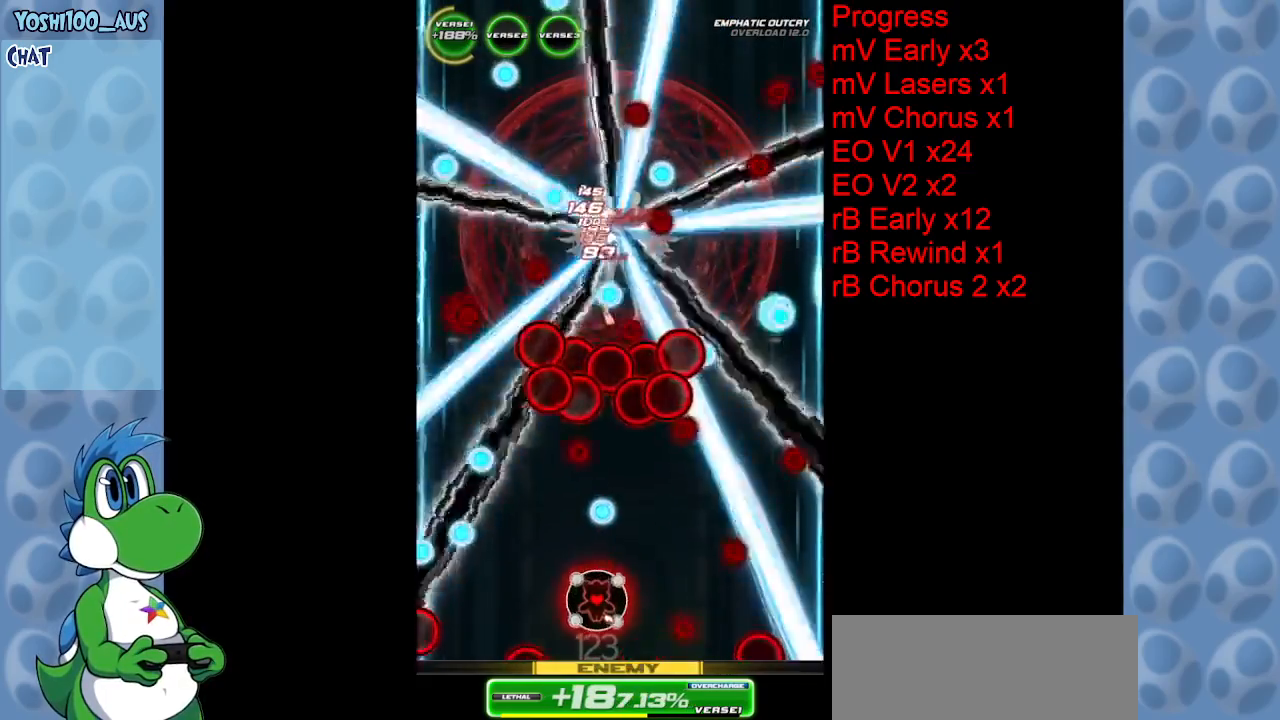
{"keys": ["down", "right"], "events": [[167, "z", "down"], [350, "z", "up"], [400, "right", "down"], [450, "down", "down"]]}
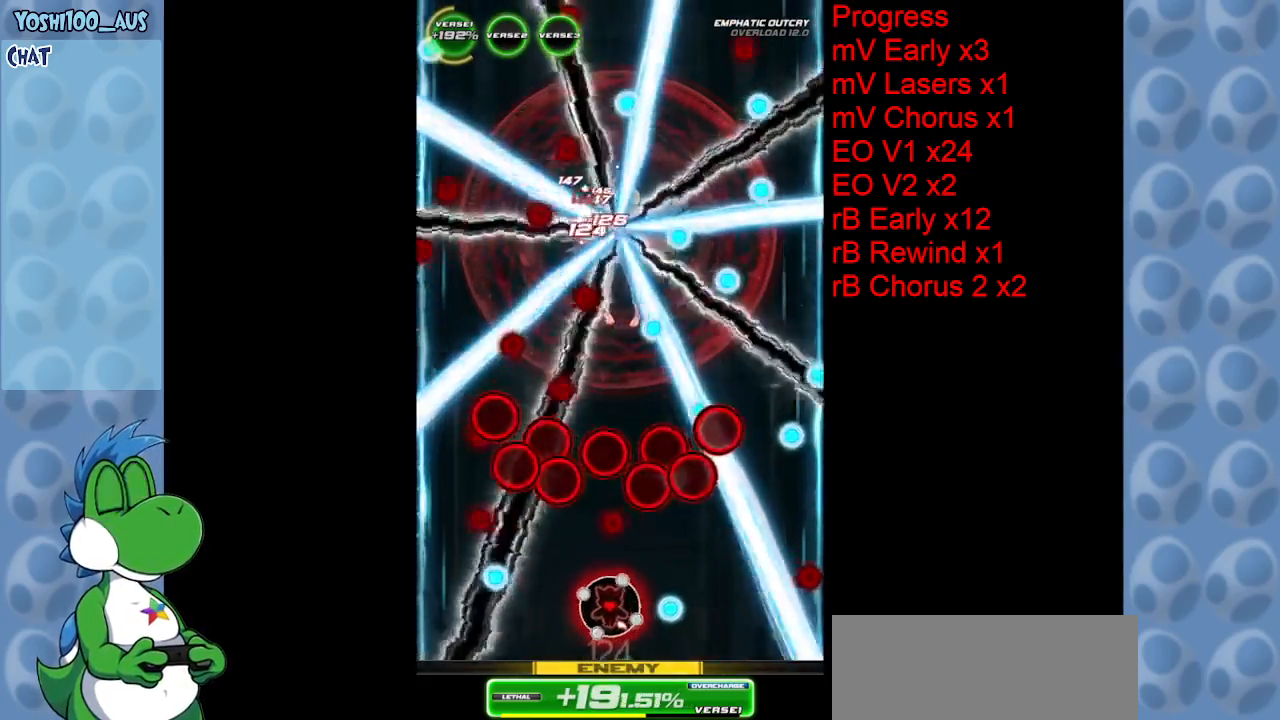
{"keys": ["z"], "events": [[84, "z", "down"], [217, "right", "up"], [267, "down", "up"], [267, "z", "up"], [467, "z", "down"]]}
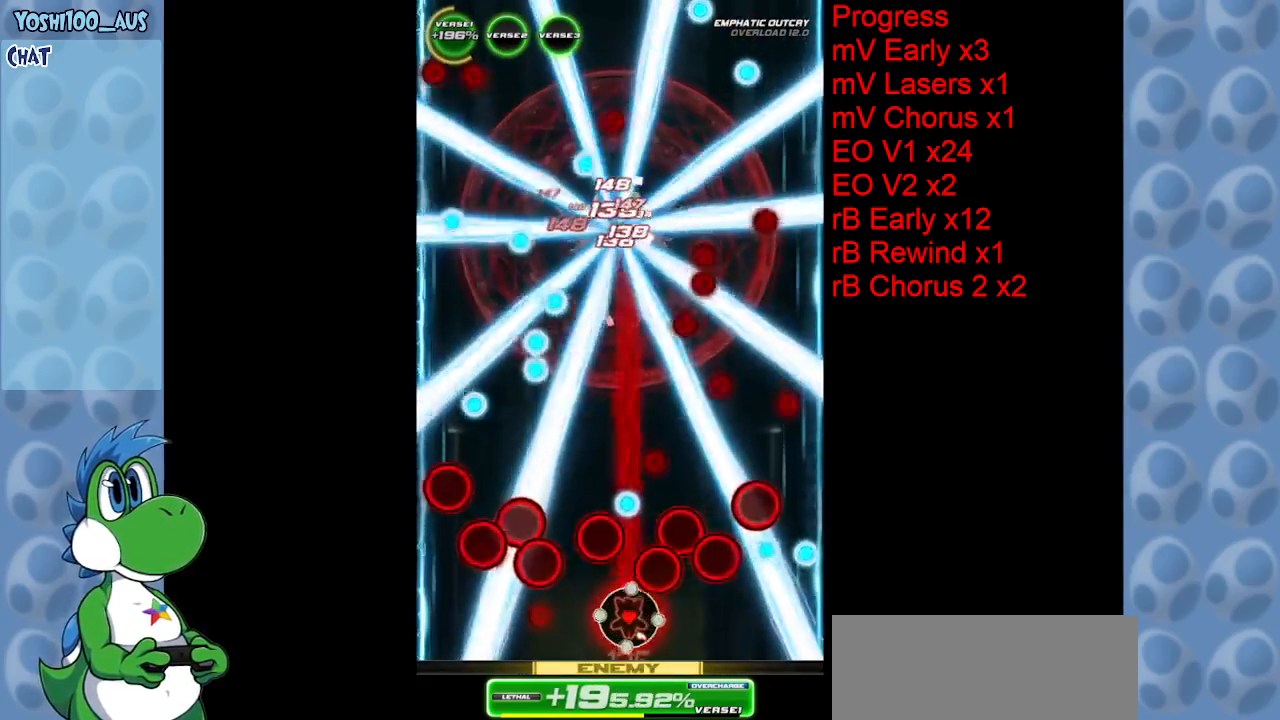
{"keys": ["right", "up", "z"], "events": [[150, "z", "up"], [384, "z", "down"], [417, "right", "down"], [417, "up", "down"]]}
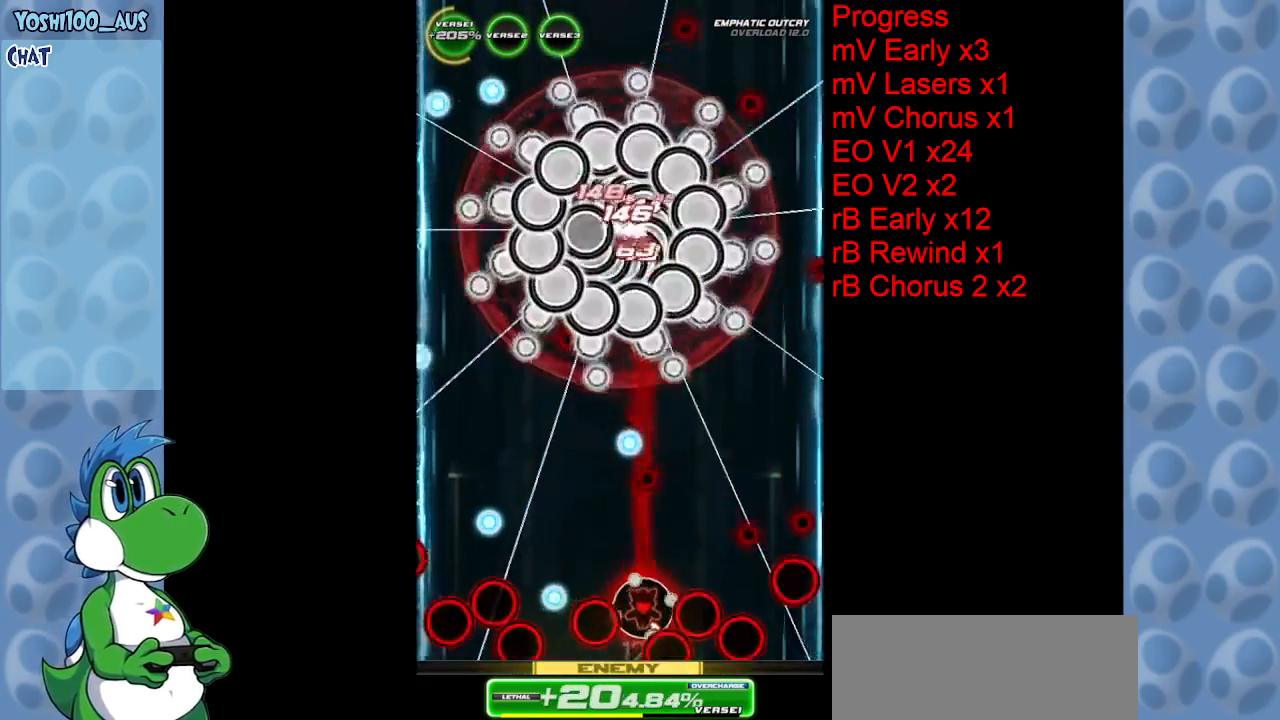
{"keys": [], "events": [[67, "right", "up"], [67, "z", "up"], [200, "up", "up"], [250, "z", "down"], [484, "z", "up"]]}
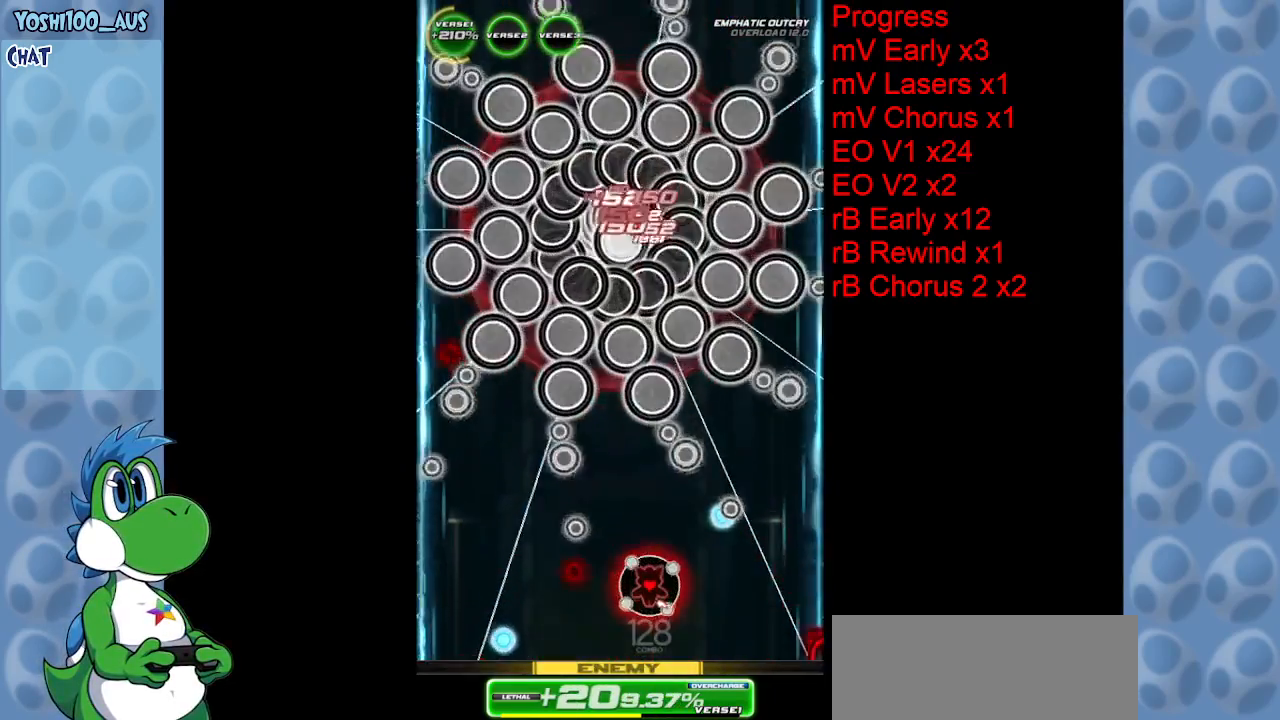
{"keys": [], "events": [[217, "z", "down"], [367, "z", "up"]]}
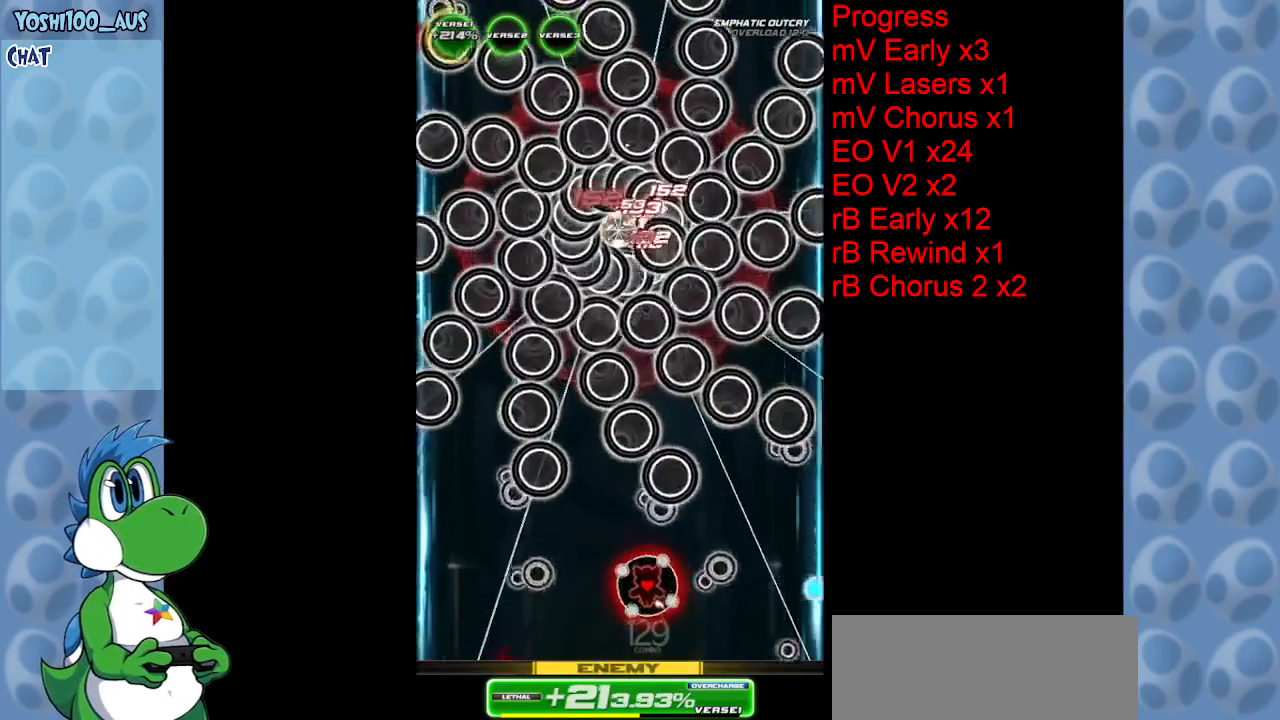
{"keys": ["right", "z"], "events": [[17, "down", "down"], [17, "left", "down"], [100, "left", "up"], [100, "z", "down"], [184, "down", "up"], [234, "z", "up"], [484, "right", "down"], [484, "z", "down"]]}
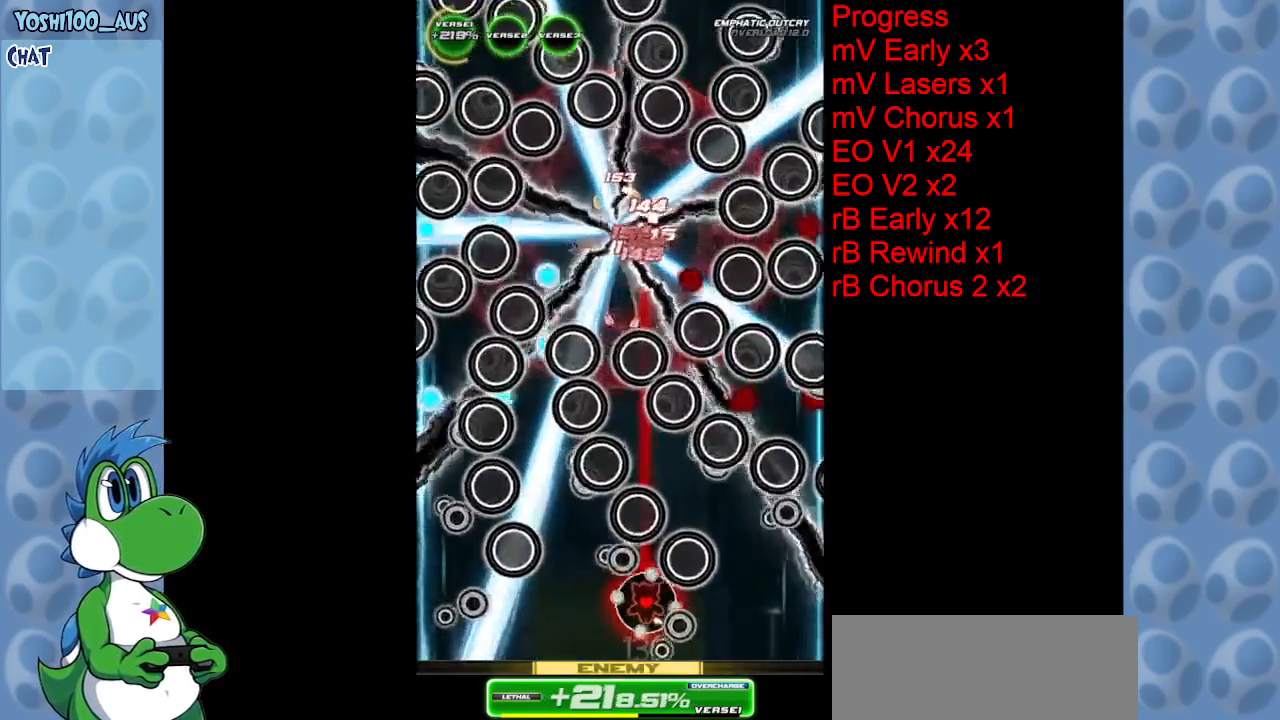
{"keys": ["up"], "events": [[117, "right", "up"], [117, "z", "up"], [250, "right", "down"], [350, "up", "down"], [400, "z", "down"], [434, "right", "up"], [484, "z", "up"]]}
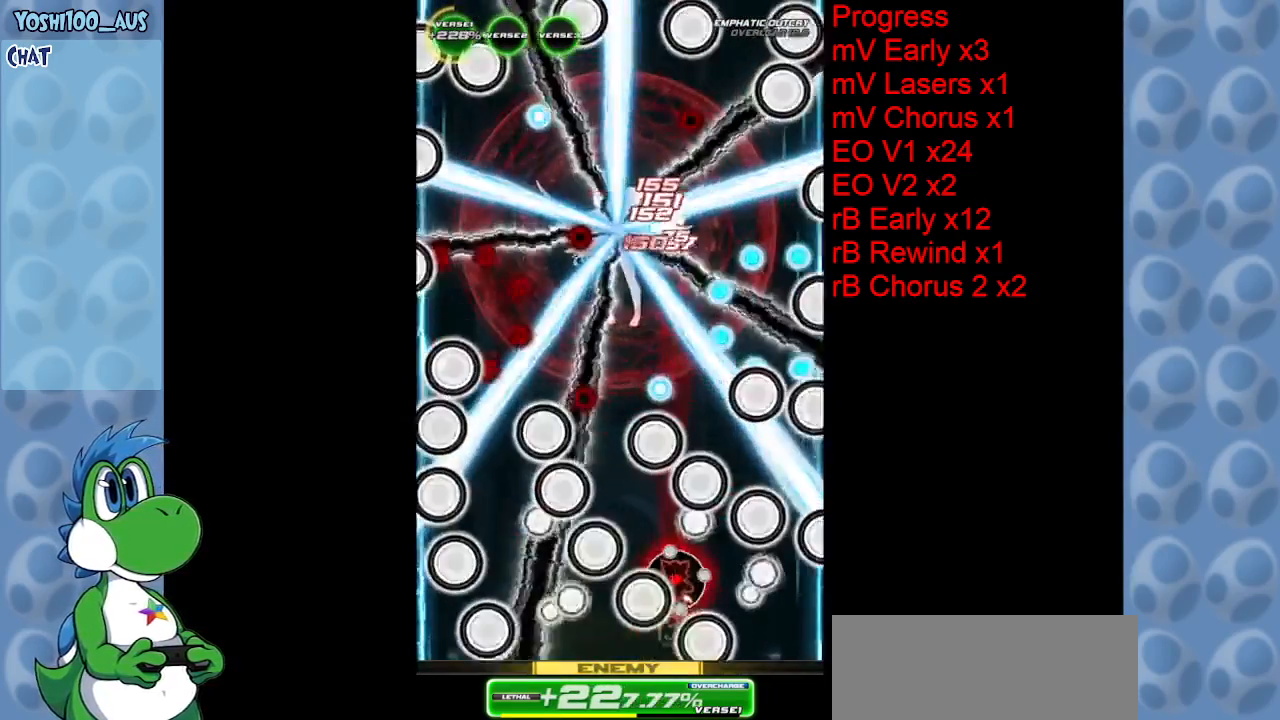
{"keys": ["up"], "events": [[34, "left", "down"], [267, "z", "down"], [400, "left", "up"], [450, "z", "up"]]}
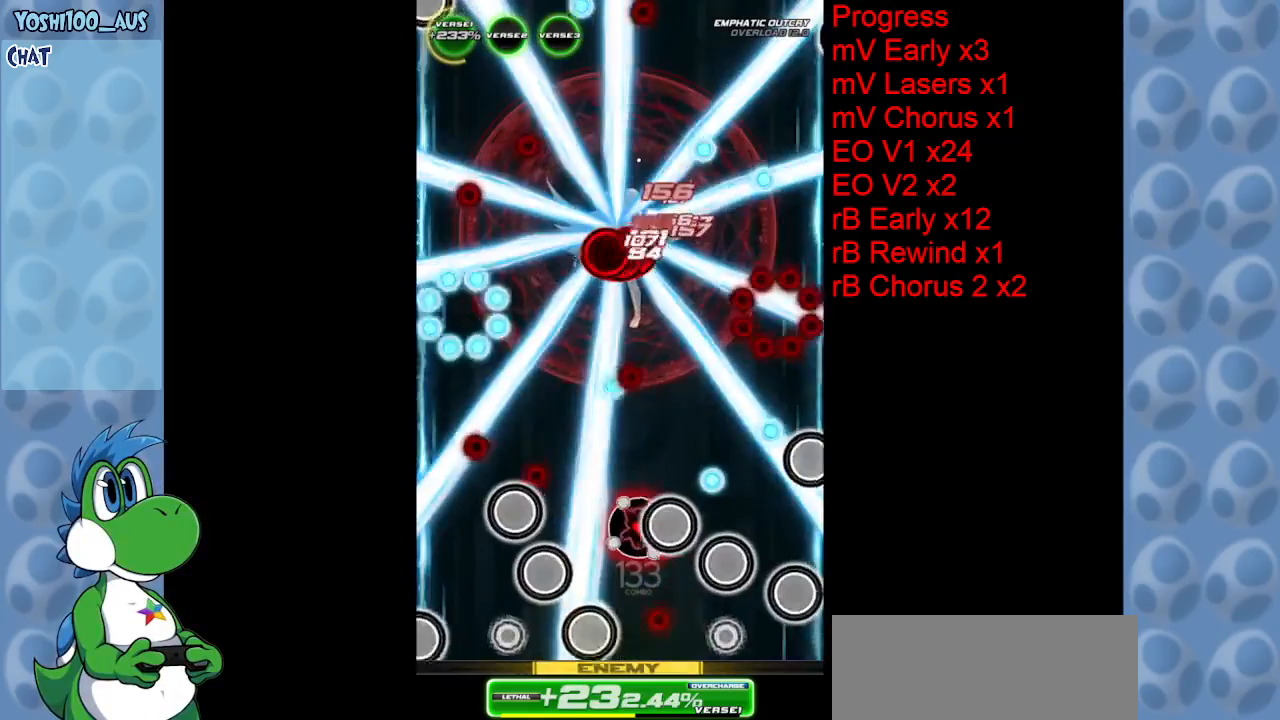
{"keys": ["left"], "events": [[50, "up", "up"], [184, "left", "down"], [184, "up", "down"], [234, "x", "down"], [384, "x", "up"], [434, "up", "up"]]}
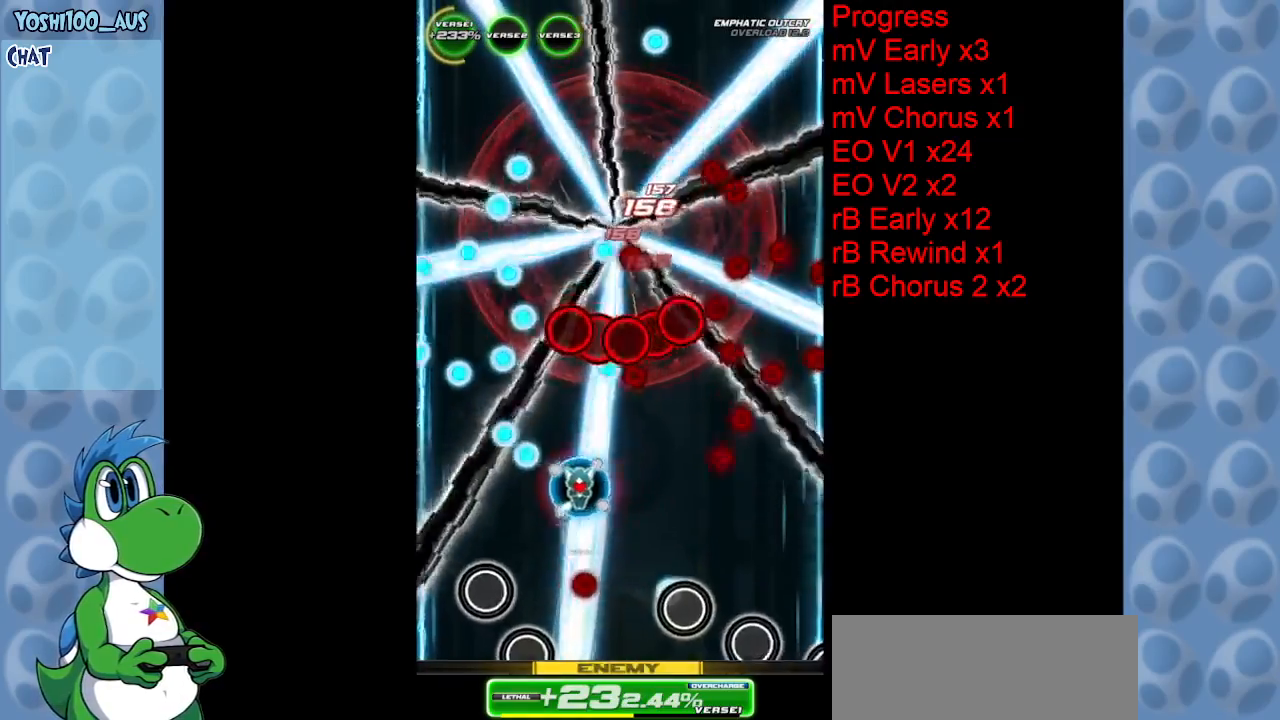
{"keys": ["down", "right"], "events": [[117, "down", "down"], [117, "z", "down"], [250, "left", "up"], [300, "z", "up"], [500, "right", "down"]]}
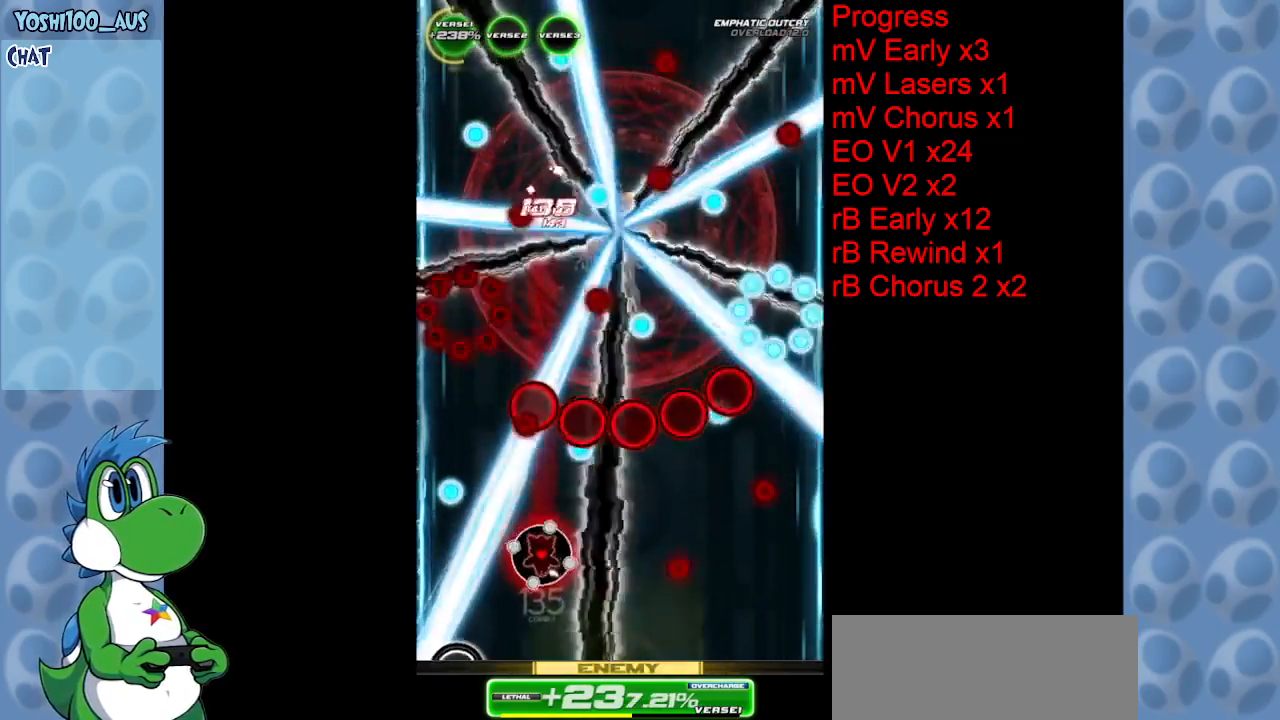
{"keys": ["down", "right", "z"], "events": [[34, "z", "down"], [234, "z", "up"], [450, "z", "down"]]}